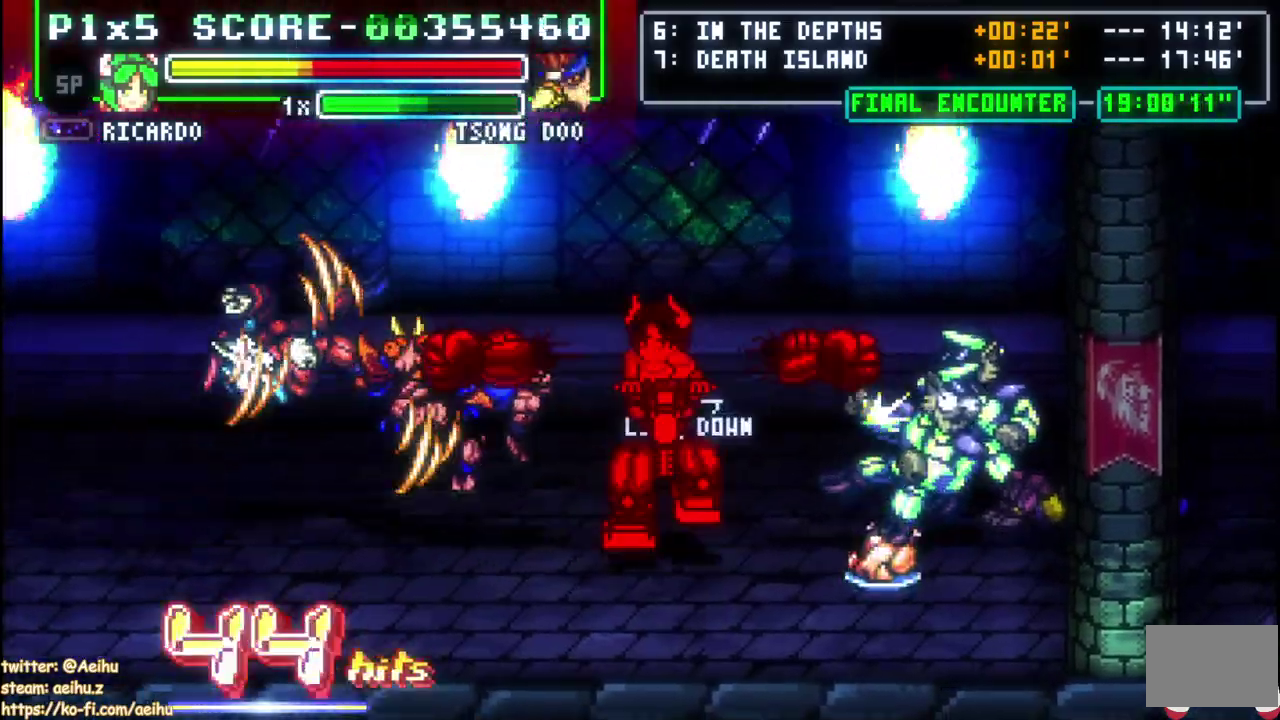
Gameplay with a controller (PlayStation layout); each line is a JSON object with the inputs held at the frame after it. "events" lists button and stick changes between this image and that frame as [ms after this image, input, new state], when the widget could be followed in between. Not read: L1 L3 R1 R2 left_stick.
{"buttons": ["DPAD_RIGHT"], "right_stick": "center", "events": [[83, "DPAD_DOWN", "up"]]}
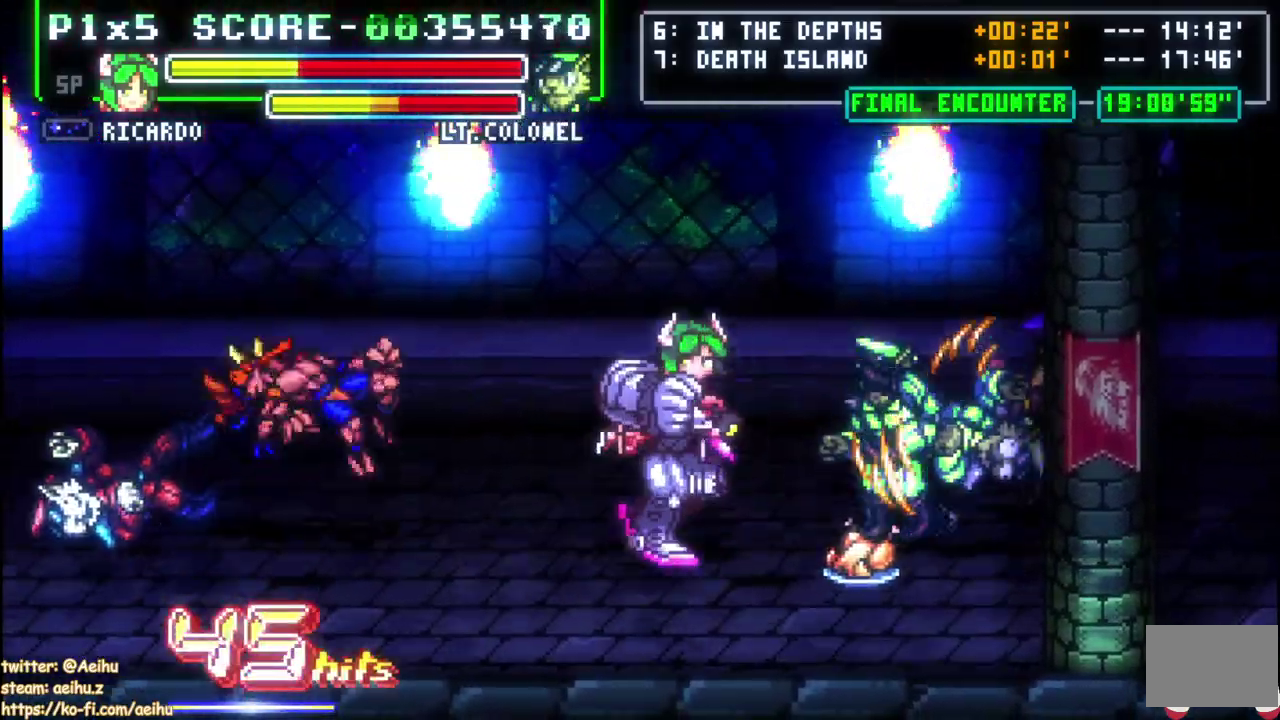
{"buttons": ["CIRCLE", "DPAD_RIGHT"], "right_stick": "center", "events": [[317, "CIRCLE", "down"], [417, "CIRCLE", "up"], [467, "CIRCLE", "down"]]}
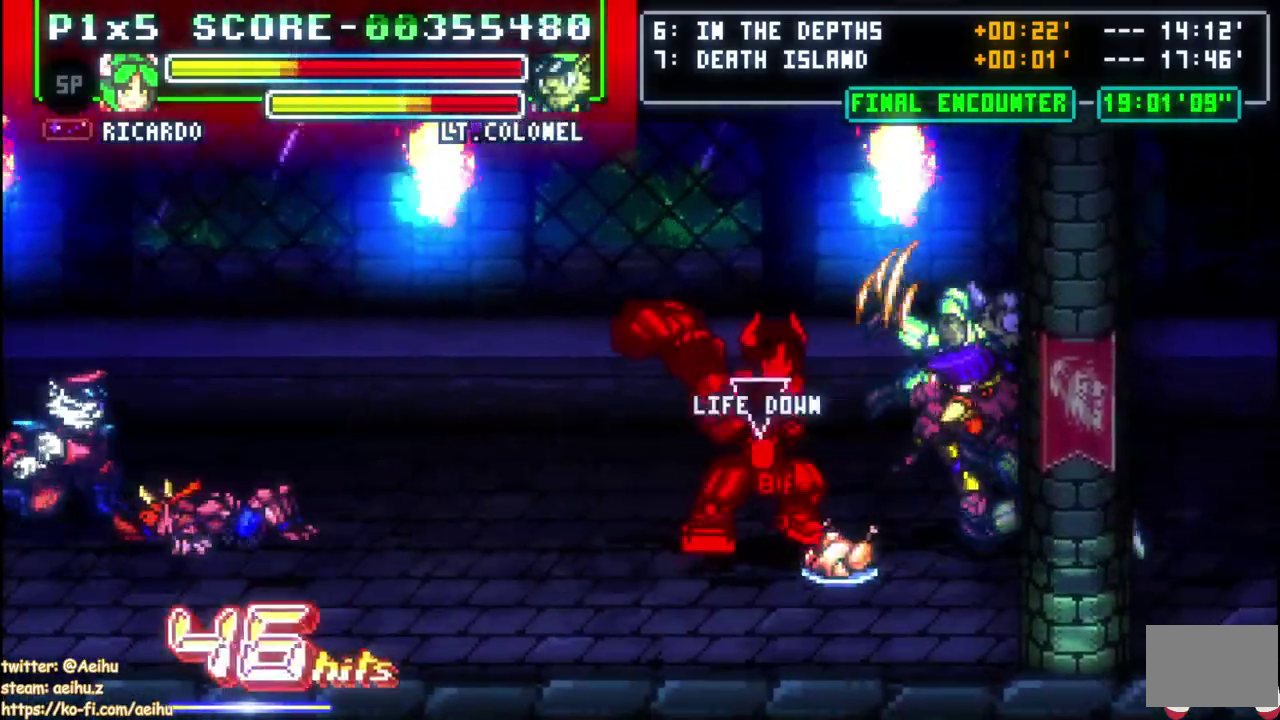
{"buttons": ["DPAD_RIGHT"], "right_stick": "center", "events": [[100, "CIRCLE", "up"]]}
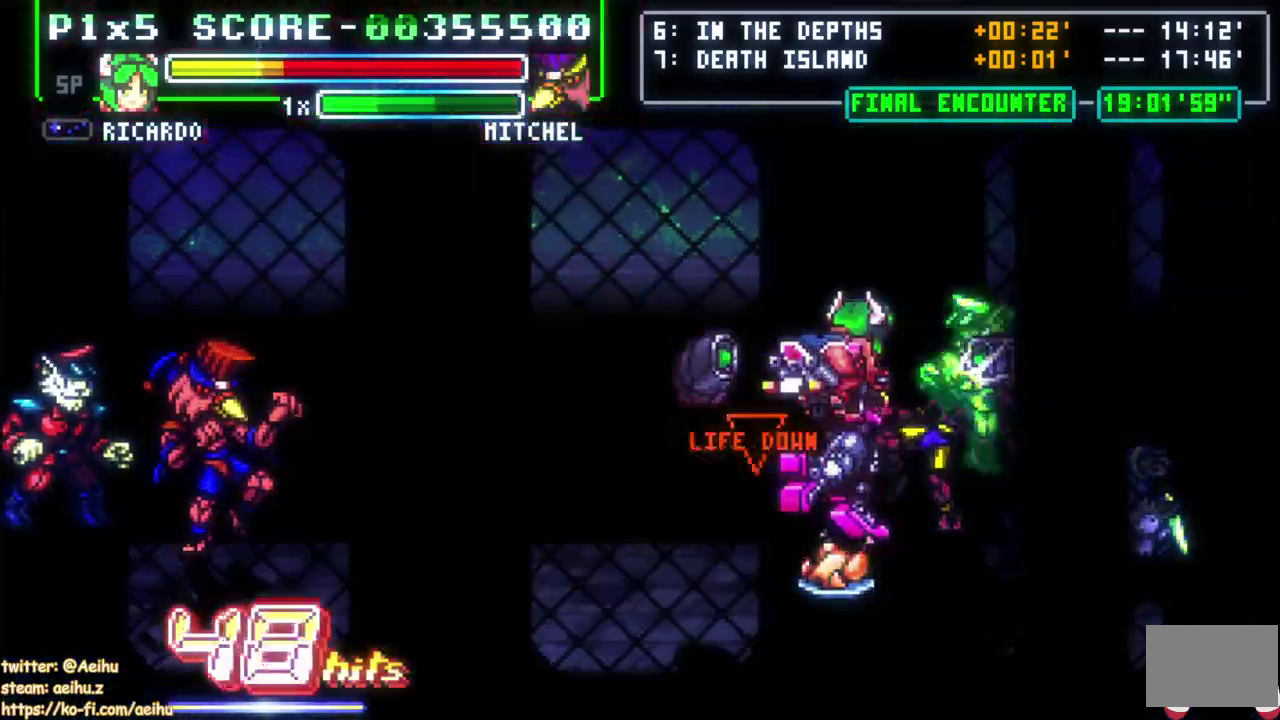
{"buttons": ["DPAD_RIGHT"], "right_stick": "center", "events": [[250, "L2", "down"], [333, "L2", "up"]]}
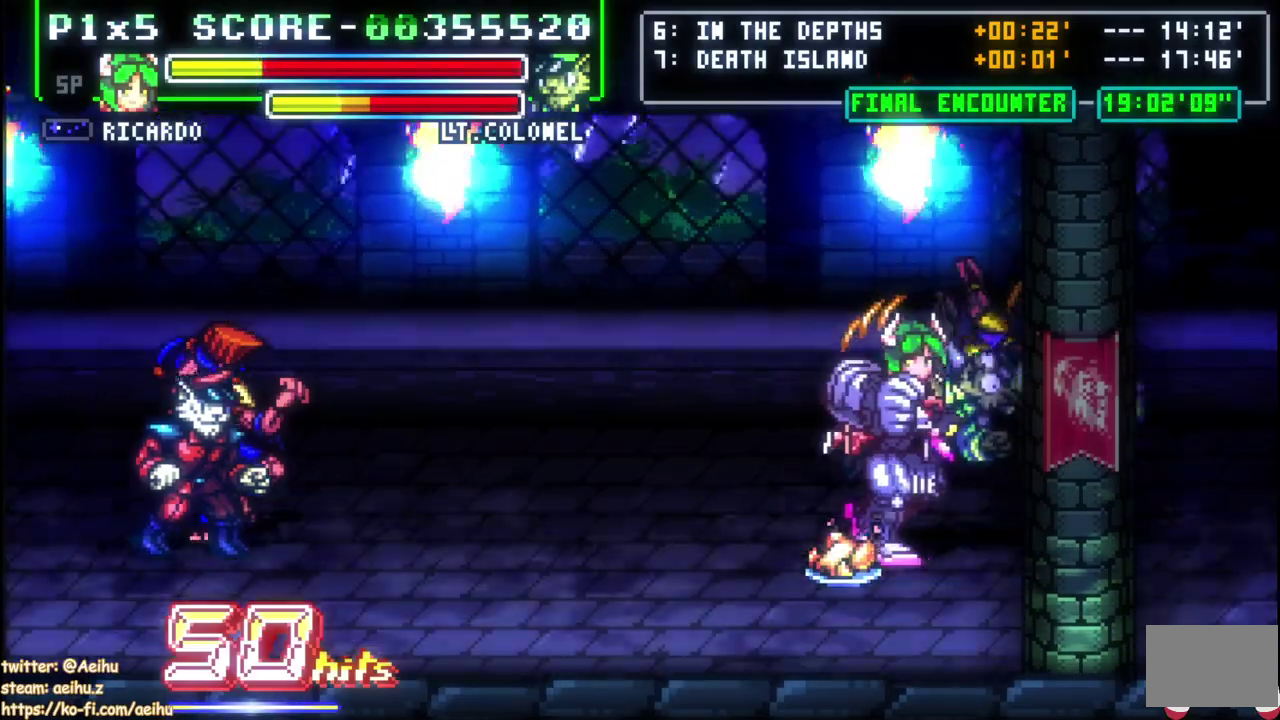
{"buttons": ["DPAD_LEFT"], "right_stick": "center", "events": [[17, "DPAD_RIGHT", "up"], [300, "DPAD_LEFT", "down"]]}
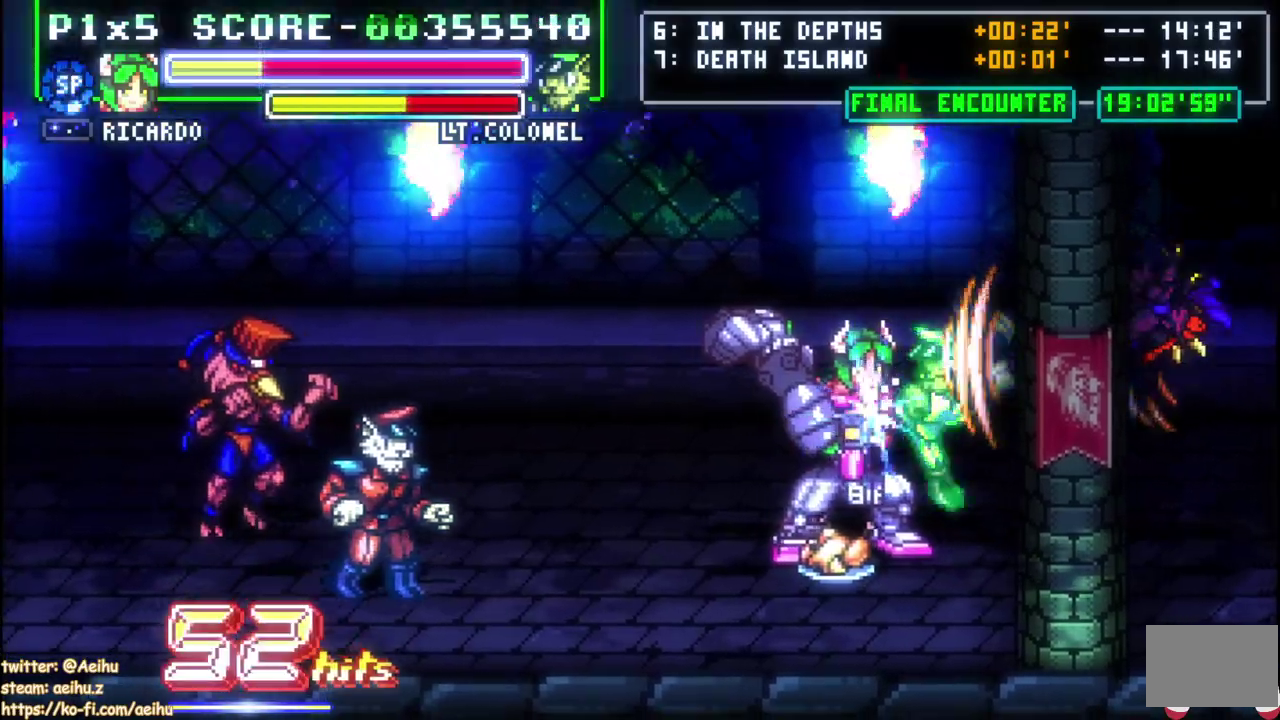
{"buttons": ["CIRCLE", "DPAD_RIGHT"], "right_stick": "center", "events": [[17, "DPAD_LEFT", "up"], [17, "SQUARE", "down"], [133, "SQUARE", "up"], [167, "DPAD_LEFT", "down"], [233, "DPAD_LEFT", "up"], [333, "DPAD_RIGHT", "down"], [400, "CIRCLE", "down"]]}
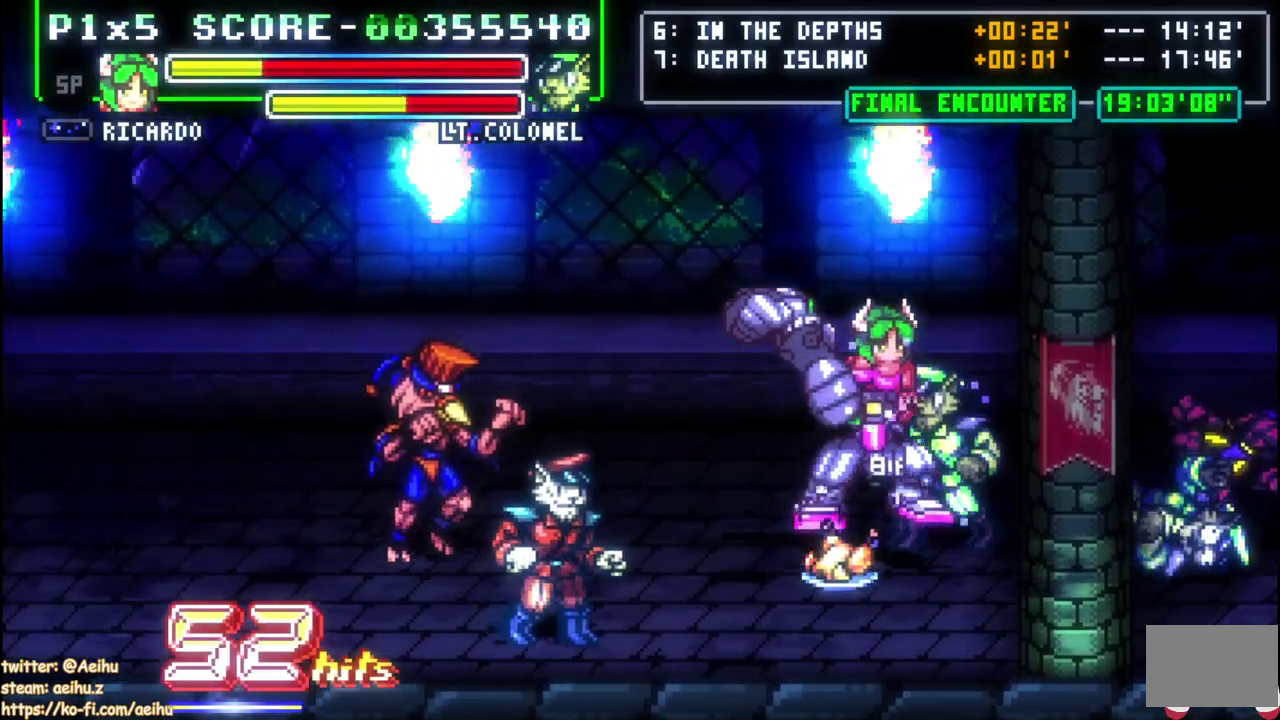
{"buttons": ["DPAD_LEFT"], "right_stick": "center", "events": [[50, "CIRCLE", "up"], [67, "DPAD_RIGHT", "up"], [100, "DPAD_DOWN", "down"], [150, "DPAD_LEFT", "down"], [183, "DPAD_DOWN", "up"], [250, "DPAD_DOWN", "down"], [350, "DPAD_DOWN", "up"]]}
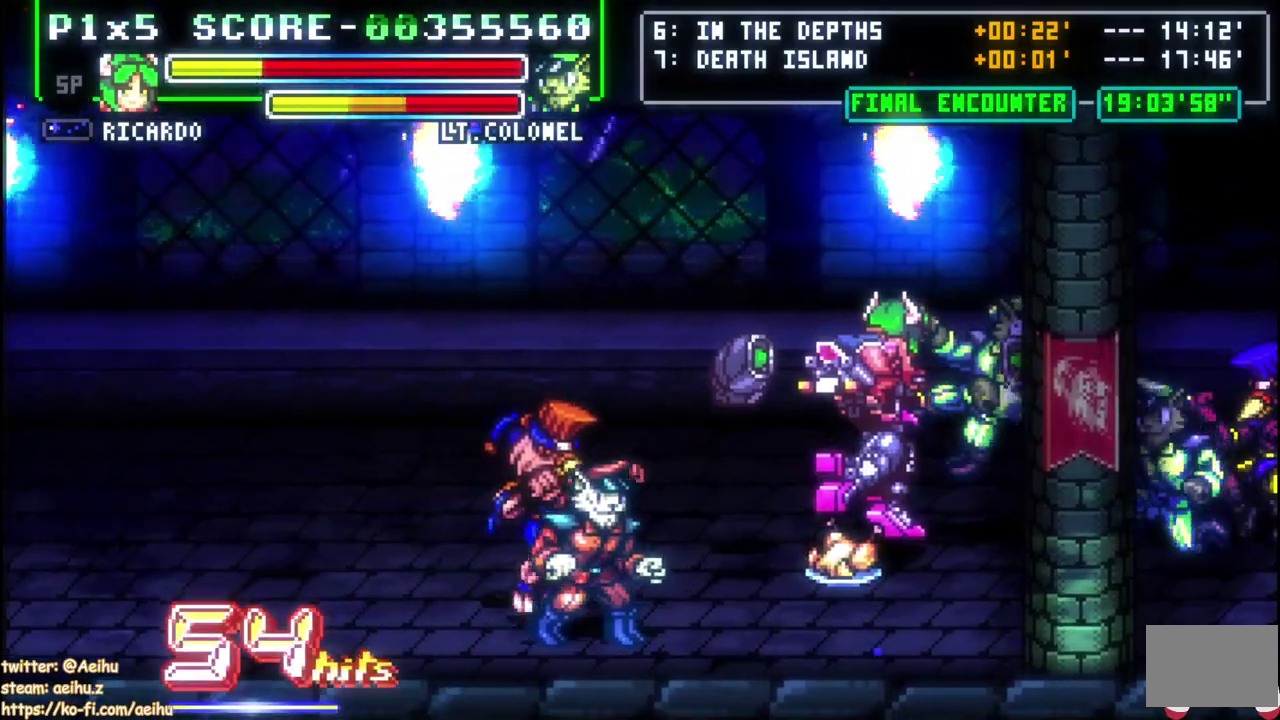
{"buttons": [], "right_stick": "center", "events": [[33, "DPAD_DOWN", "down"], [150, "DPAD_LEFT", "up"], [267, "DPAD_RIGHT", "down"], [333, "DPAD_DOWN", "up"], [367, "DPAD_RIGHT", "up"]]}
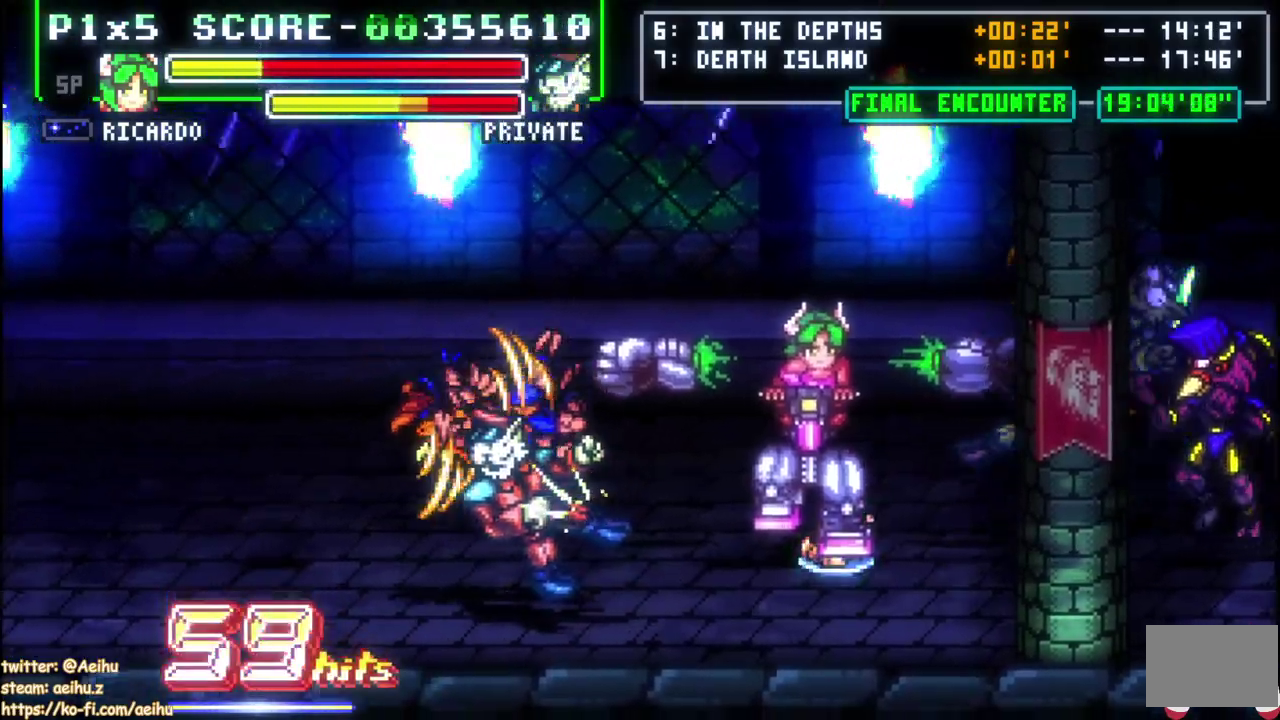
{"buttons": ["SQUARE"], "right_stick": "center", "events": [[433, "SQUARE", "down"]]}
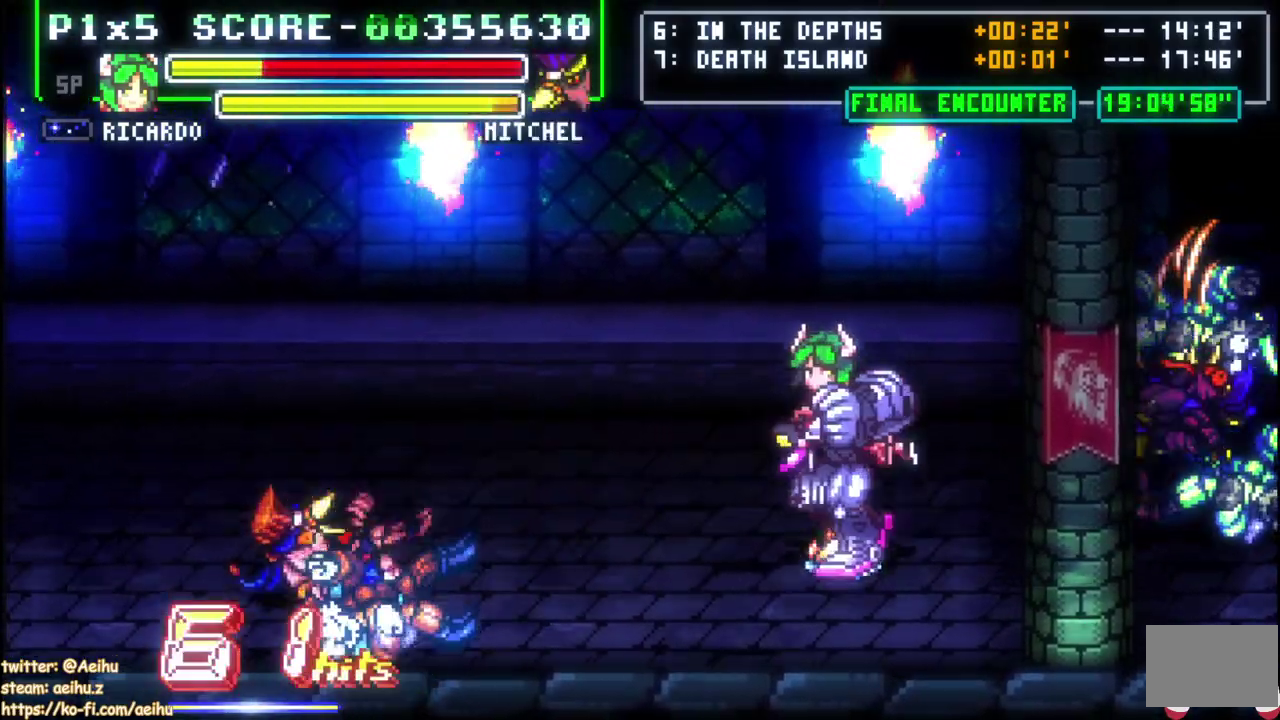
{"buttons": ["DPAD_LEFT"], "right_stick": "center", "events": [[50, "SQUARE", "up"], [83, "DPAD_UP", "down"], [117, "SQUARE", "down"], [183, "DPAD_UP", "up"], [183, "SQUARE", "up"], [233, "SQUARE", "down"], [300, "SQUARE", "up"], [467, "DPAD_LEFT", "down"]]}
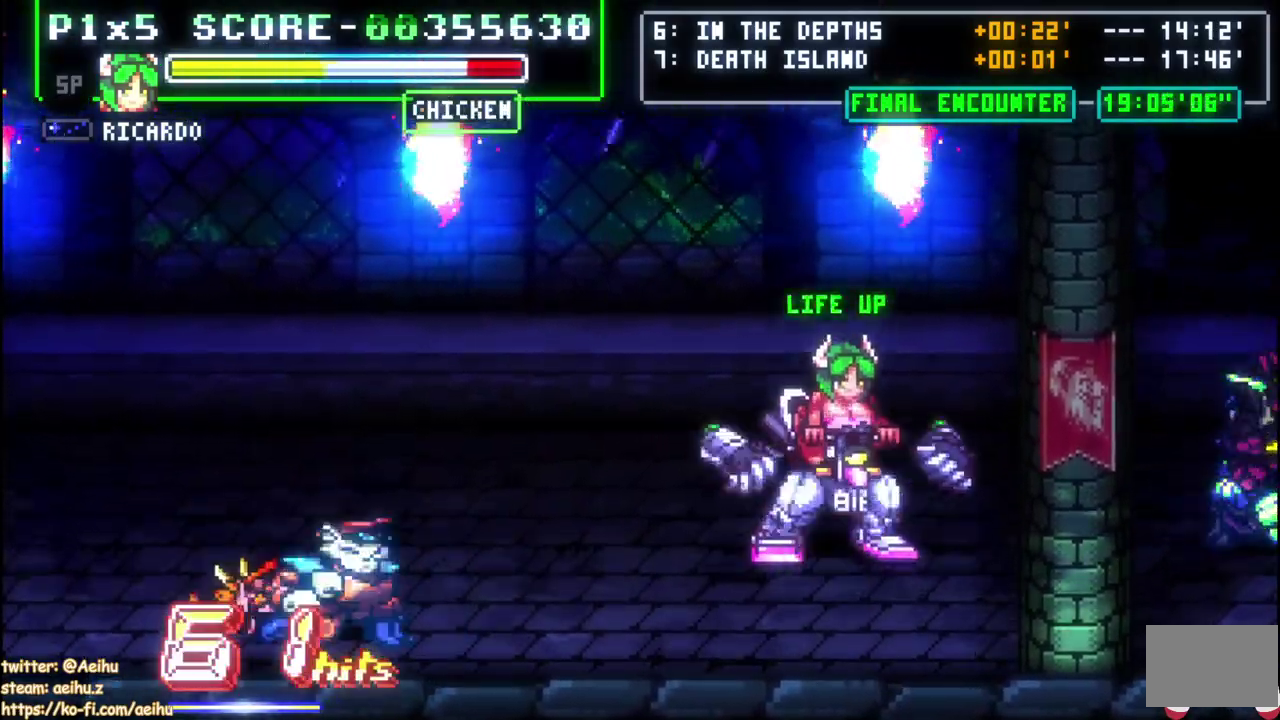
{"buttons": ["DPAD_LEFT"], "right_stick": "center", "events": [[233, "DPAD_LEFT", "up"], [300, "DPAD_LEFT", "down"], [383, "DPAD_LEFT", "up"], [433, "DPAD_LEFT", "down"]]}
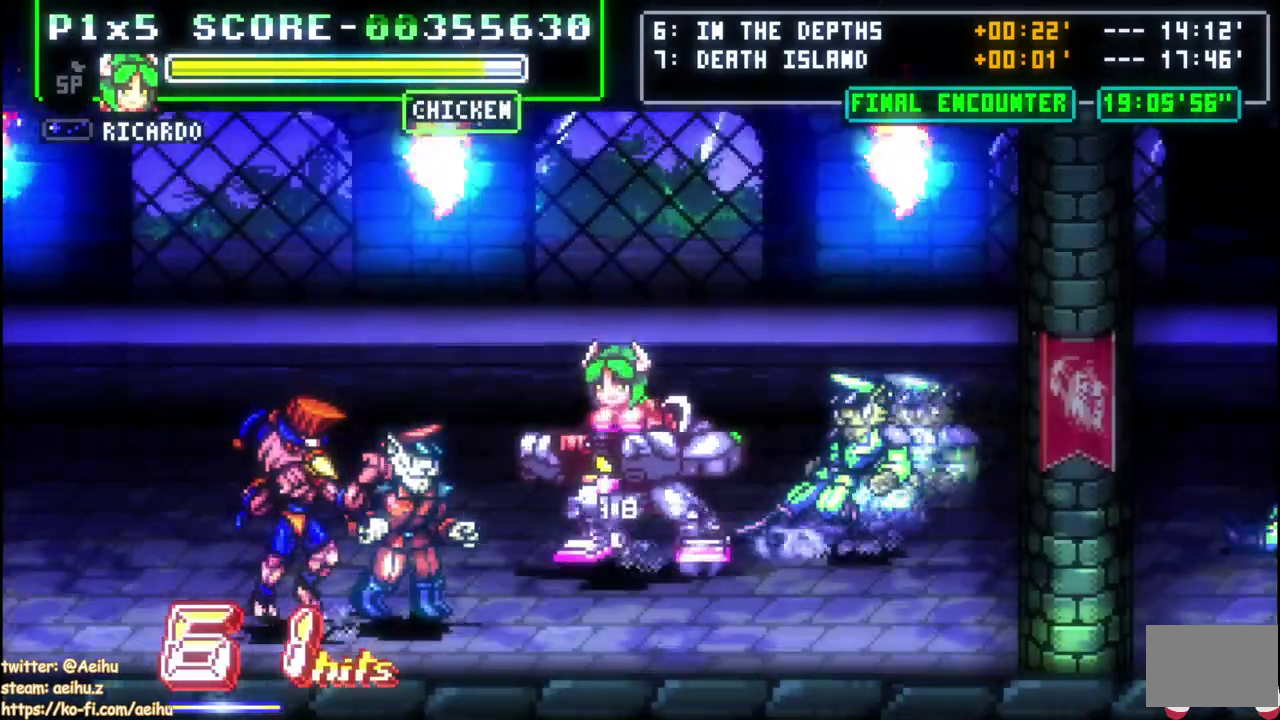
{"buttons": ["DPAD_DOWN", "DPAD_LEFT"], "right_stick": "center", "events": [[17, "DPAD_DOWN", "down"], [150, "CIRCLE", "down"], [383, "CIRCLE", "up"]]}
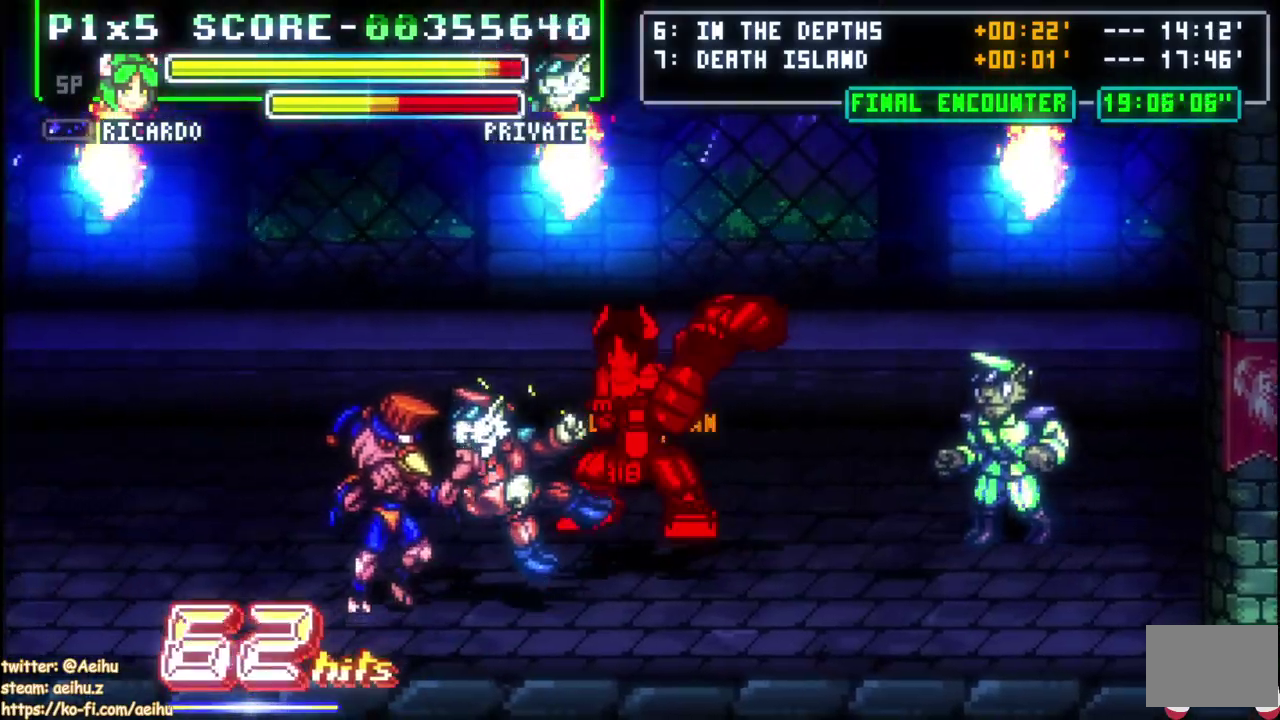
{"buttons": ["DPAD_DOWN", "DPAD_LEFT"], "right_stick": "center", "events": []}
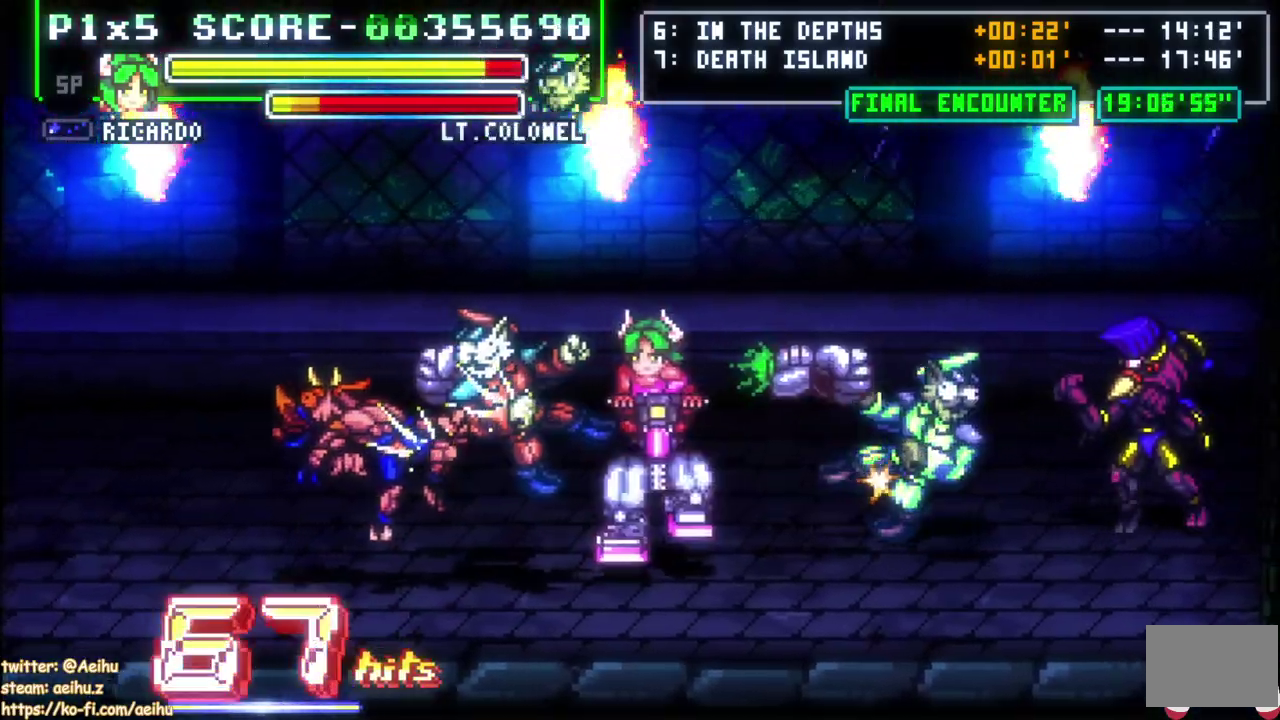
{"buttons": ["DPAD_LEFT"], "right_stick": "center", "events": [[217, "DPAD_DOWN", "up"], [283, "DPAD_LEFT", "up"], [350, "DPAD_LEFT", "down"], [433, "DPAD_LEFT", "up"], [483, "DPAD_LEFT", "down"]]}
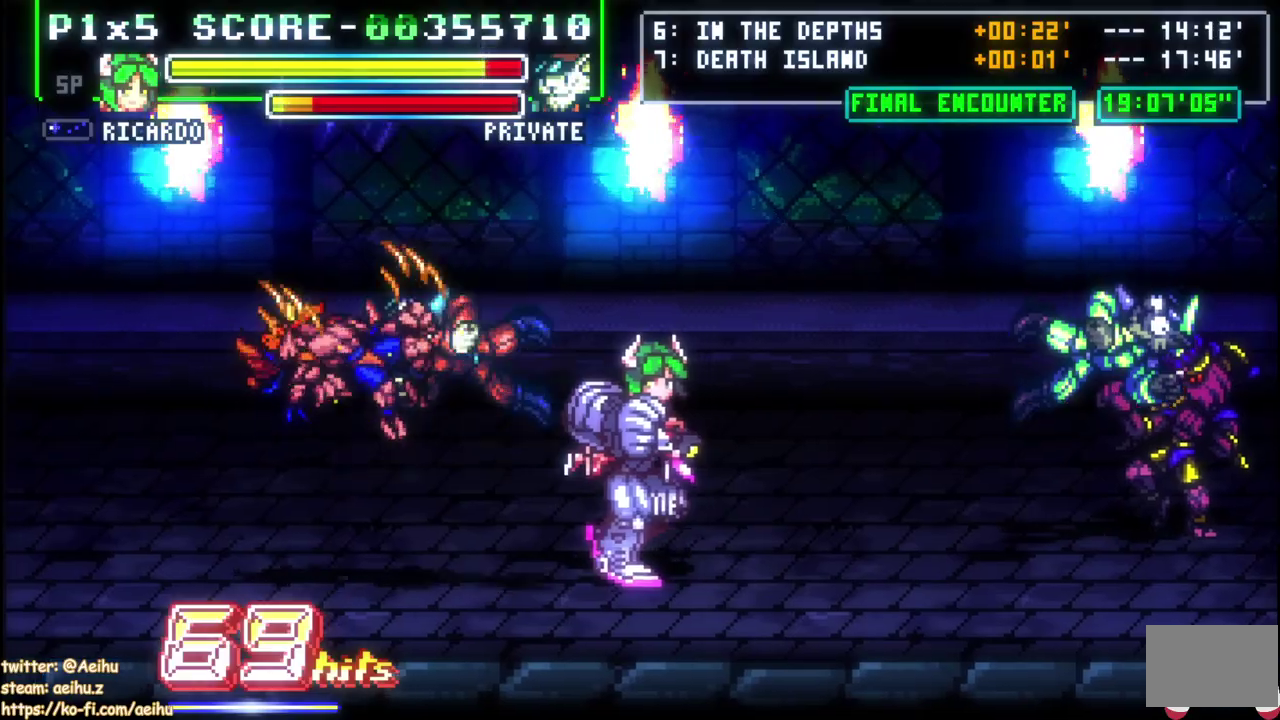
{"buttons": ["SQUARE", "DPAD_UP"], "right_stick": "center", "events": [[300, "DPAD_LEFT", "up"], [300, "DPAD_UP", "down"], [300, "SQUARE", "down"], [400, "SQUARE", "up"], [467, "SQUARE", "down"]]}
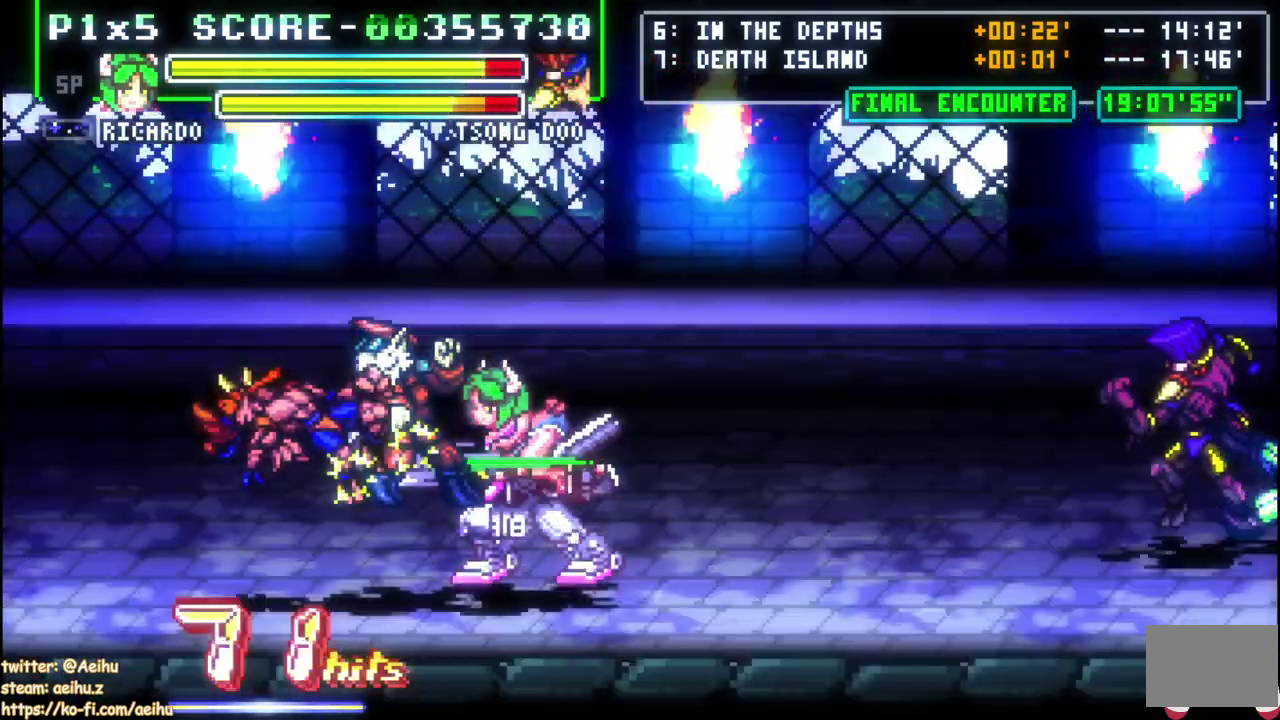
{"buttons": ["SQUARE", "DPAD_UP"], "right_stick": "center", "events": [[33, "SQUARE", "up"], [167, "SQUARE", "down"], [433, "SQUARE", "up"], [483, "SQUARE", "down"]]}